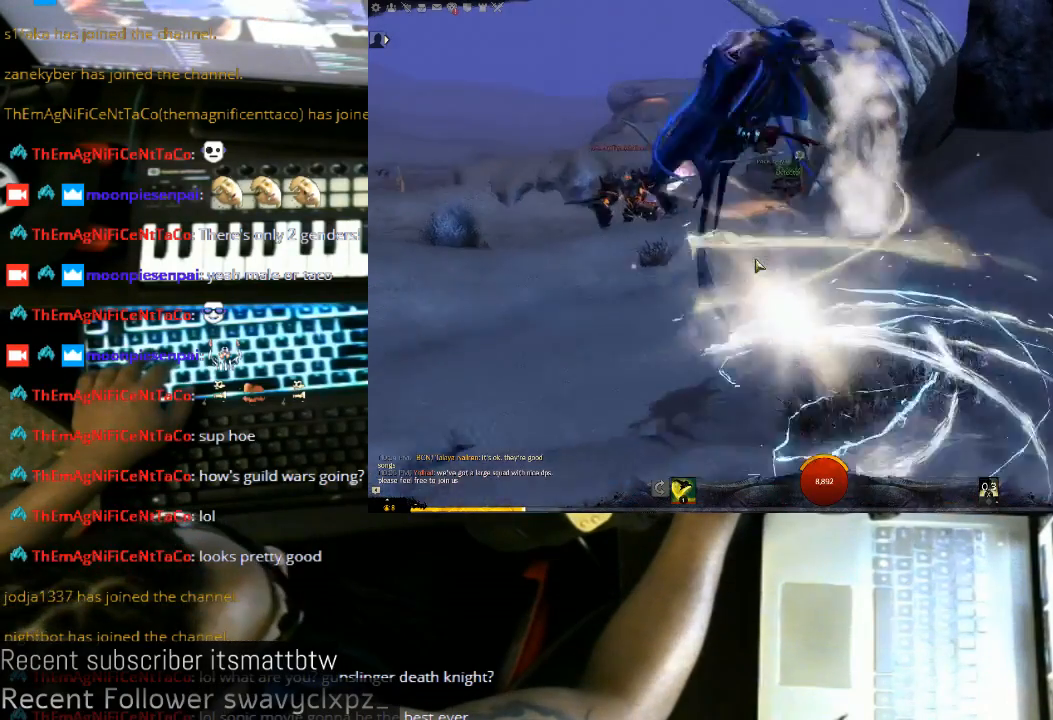
Gameplay with keyboard and mouse; each line is a JSON object with the keys and mouse buttons held at the frame after it. "events" lists presses ("down") and releases ("up") of "1", "2", "3", "4", "5", "a", "alt", "c", "ctrl", "d", "e", "f", "q", "r", "s", "shift", "space", "tab", "v", "w", "x", "z", "mouse_left", "mouse_middle", "mouse_right", "mouse_wheel_up" and "mouse_wheel_down" between this image and that frame as [ms after this image, input, new state], when the widget could be followed in between. "mouse_left", "mouse_middle", "mouse_right", "mouse_wheel_up", "mouse_wheel_down" = the "left", "middle", "right", "wheel_up", "wheel_down" buttons of the "mouse" list. No other keys are recorded. Not read: mouse_move.
{"keys": ["w"], "mouse": ["wheel_down"], "events": [[100, "mouse_wheel_down", "down"], [200, "mouse_wheel_down", "up"], [333, "a", "up"], [467, "mouse_wheel_down", "down"]]}
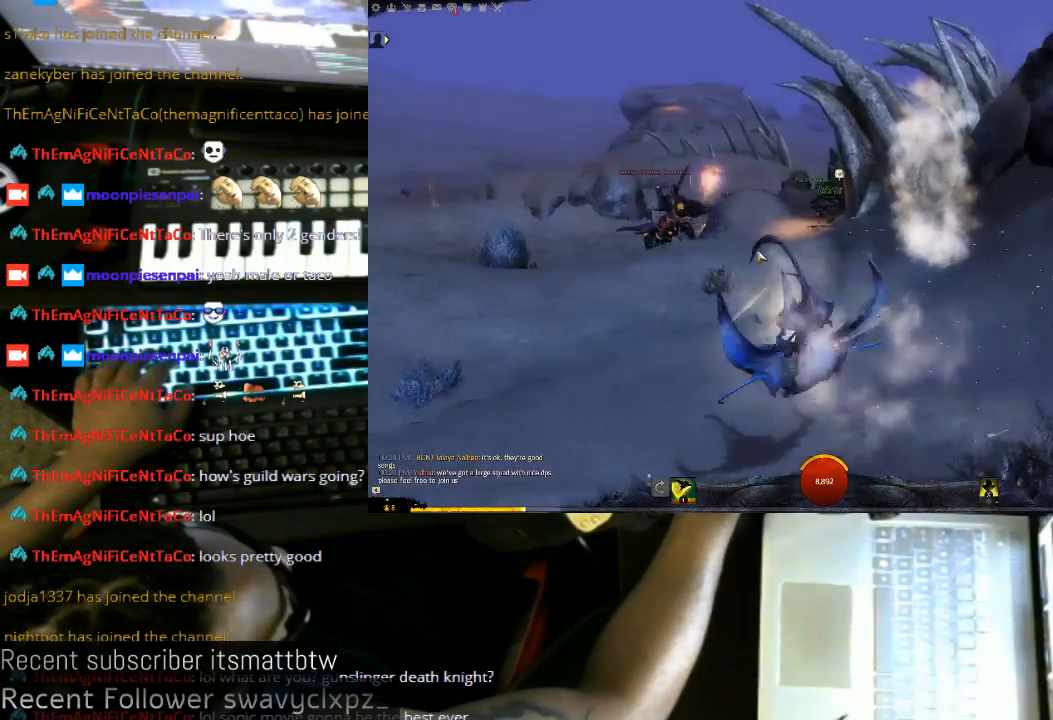
{"keys": ["w"], "mouse": ["left"], "events": [[67, "mouse_wheel_down", "up"], [367, "mouse_left", "down"]]}
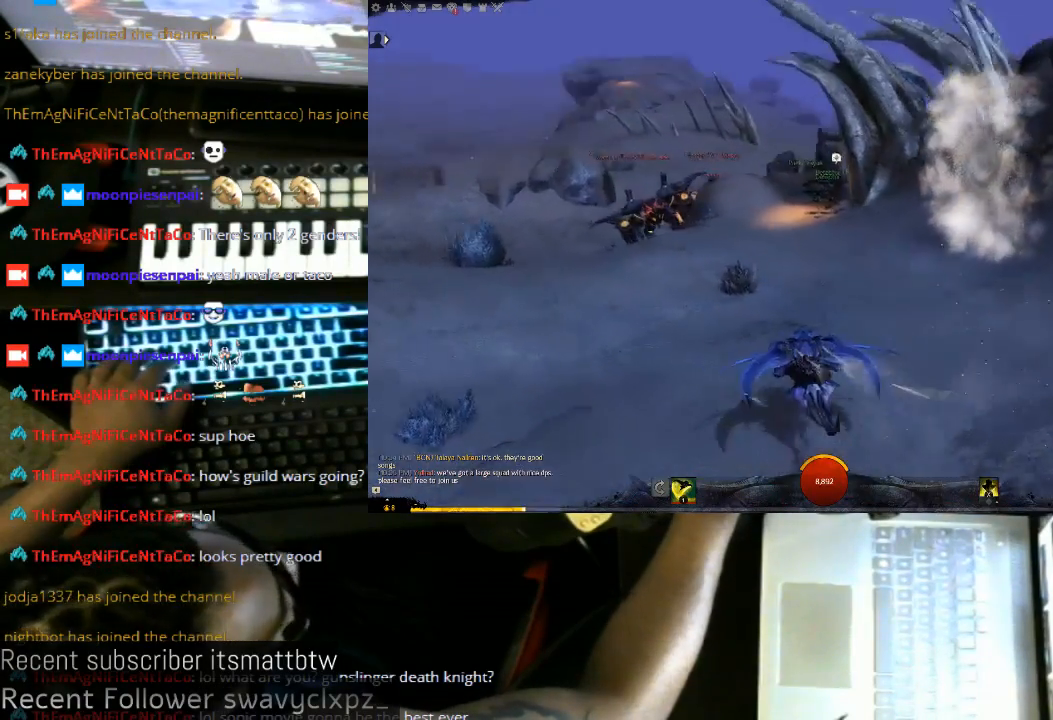
{"keys": ["w"], "mouse": ["left"], "events": []}
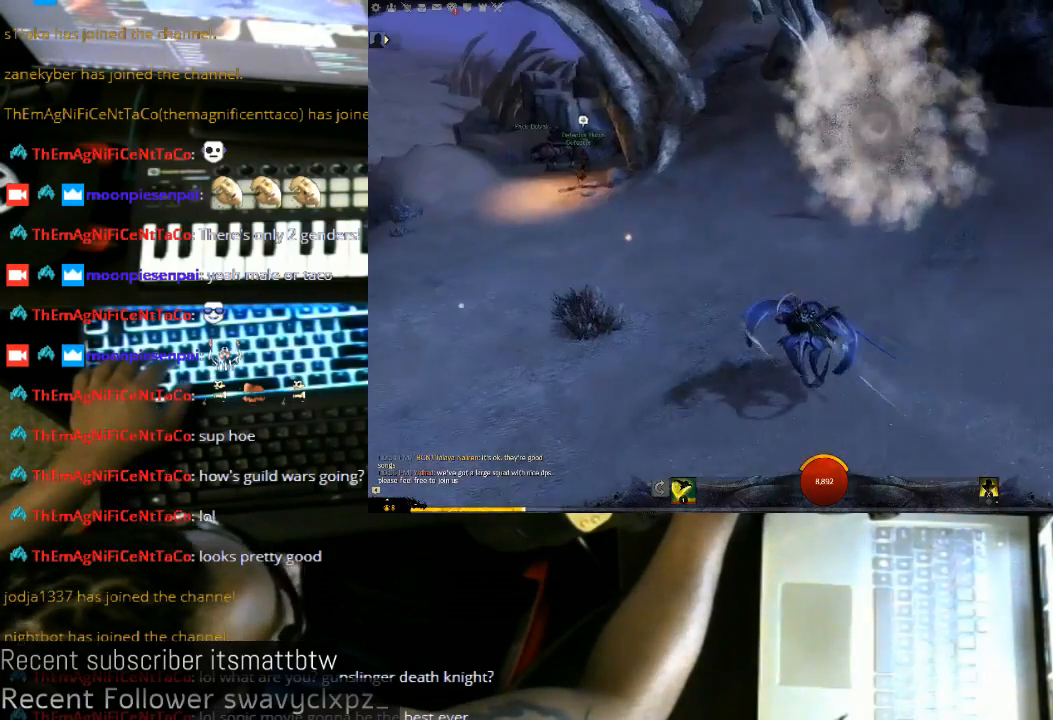
{"keys": ["a", "w"], "mouse": ["left"], "events": [[400, "a", "down"]]}
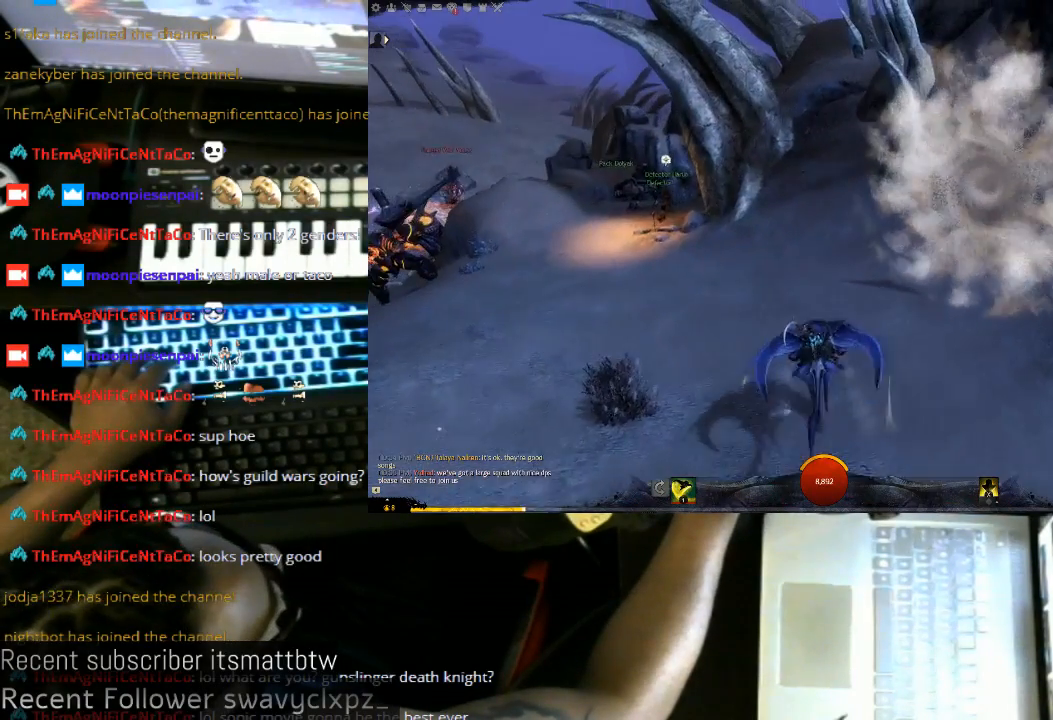
{"keys": ["a", "w"], "mouse": ["left"], "events": []}
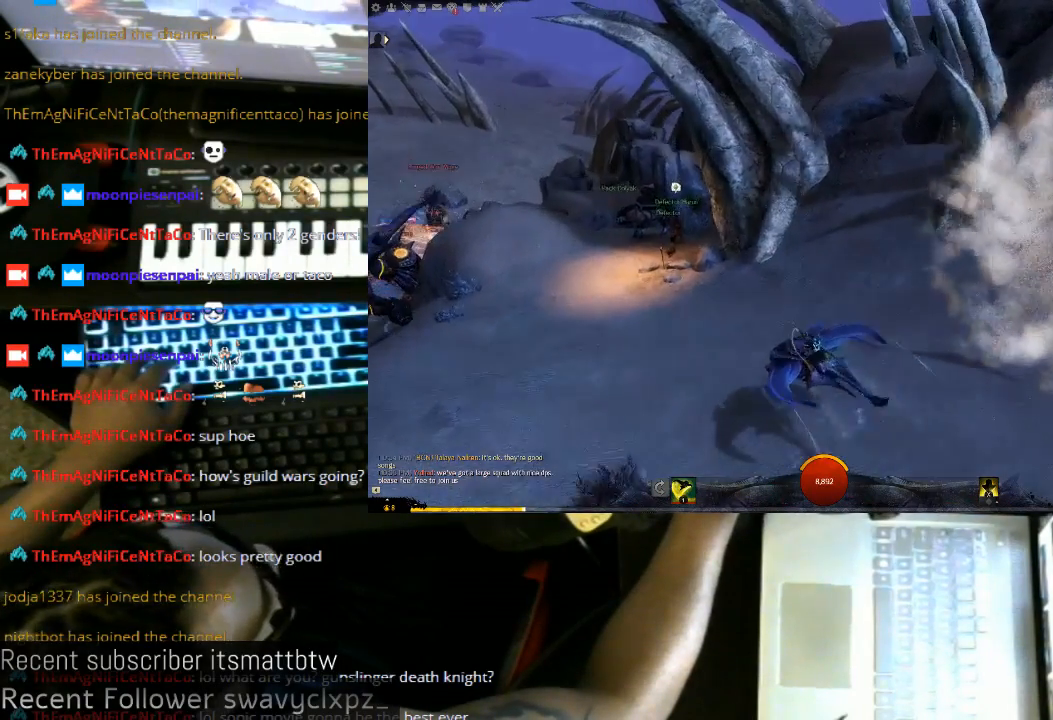
{"keys": ["a", "w"], "mouse": ["left"], "events": []}
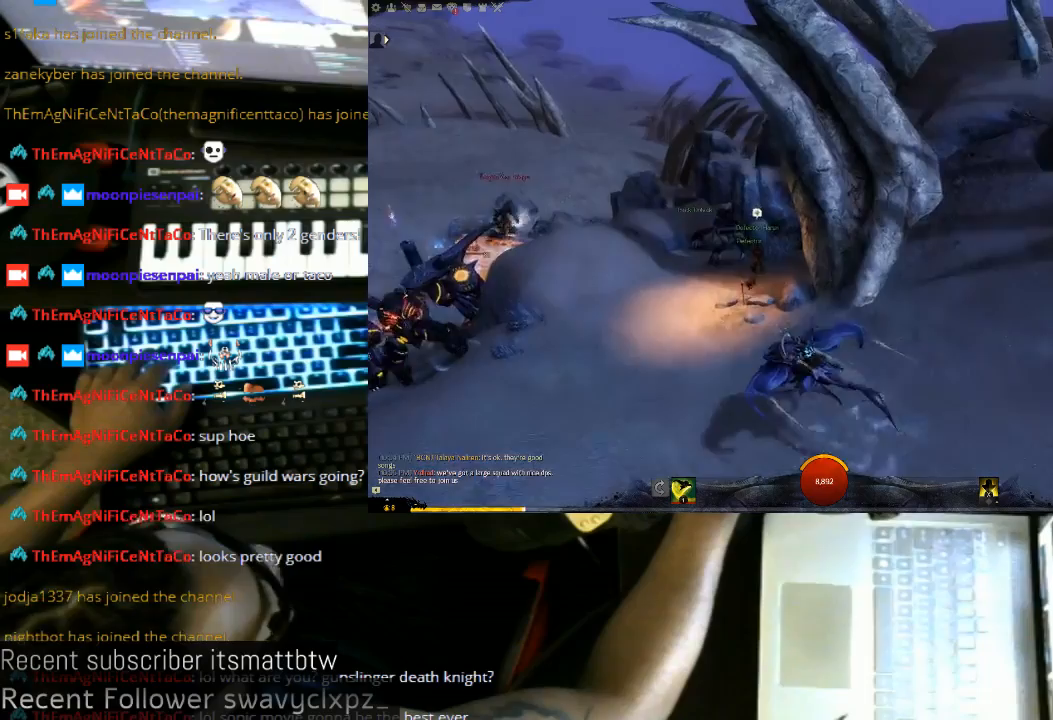
{"keys": ["a", "w"], "mouse": ["left"], "events": []}
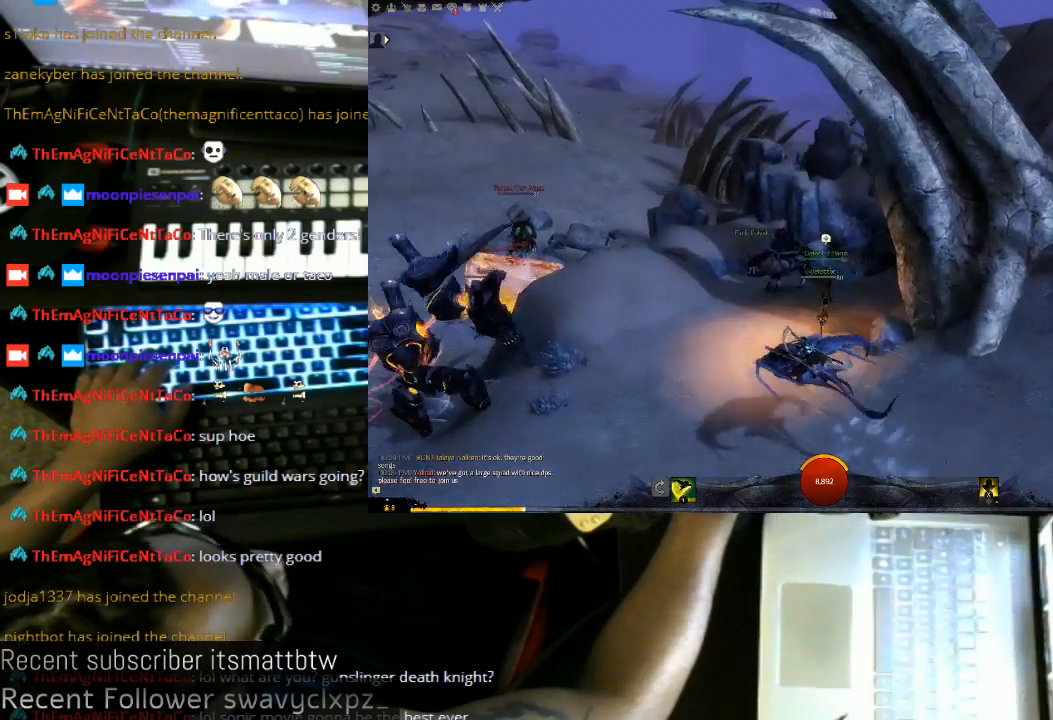
{"keys": ["w"], "mouse": ["left"], "events": [[467, "a", "up"]]}
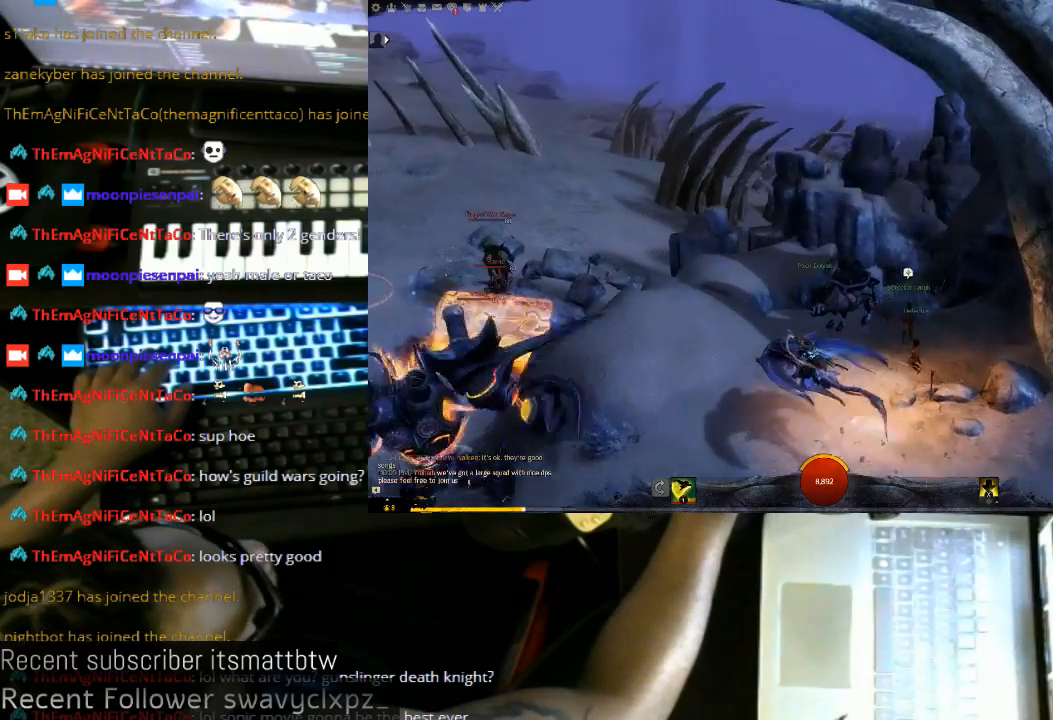
{"keys": ["w"], "mouse": ["left"], "events": []}
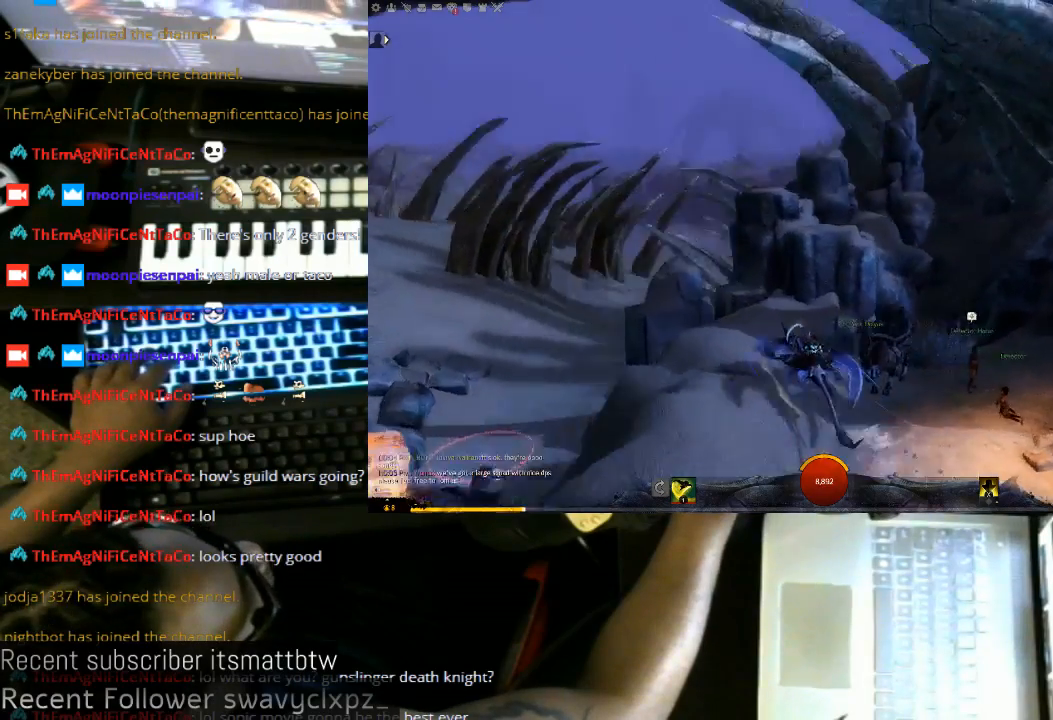
{"keys": ["w"], "mouse": ["left"], "events": []}
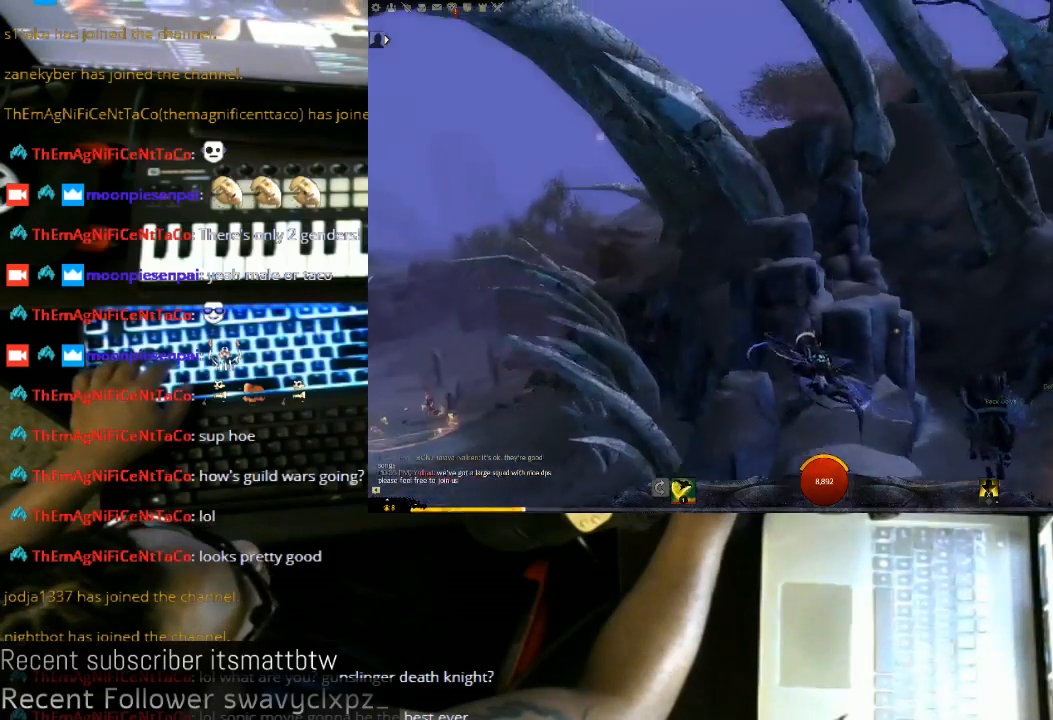
{"keys": ["space", "w"], "mouse": ["left"], "events": [[100, "space", "down"]]}
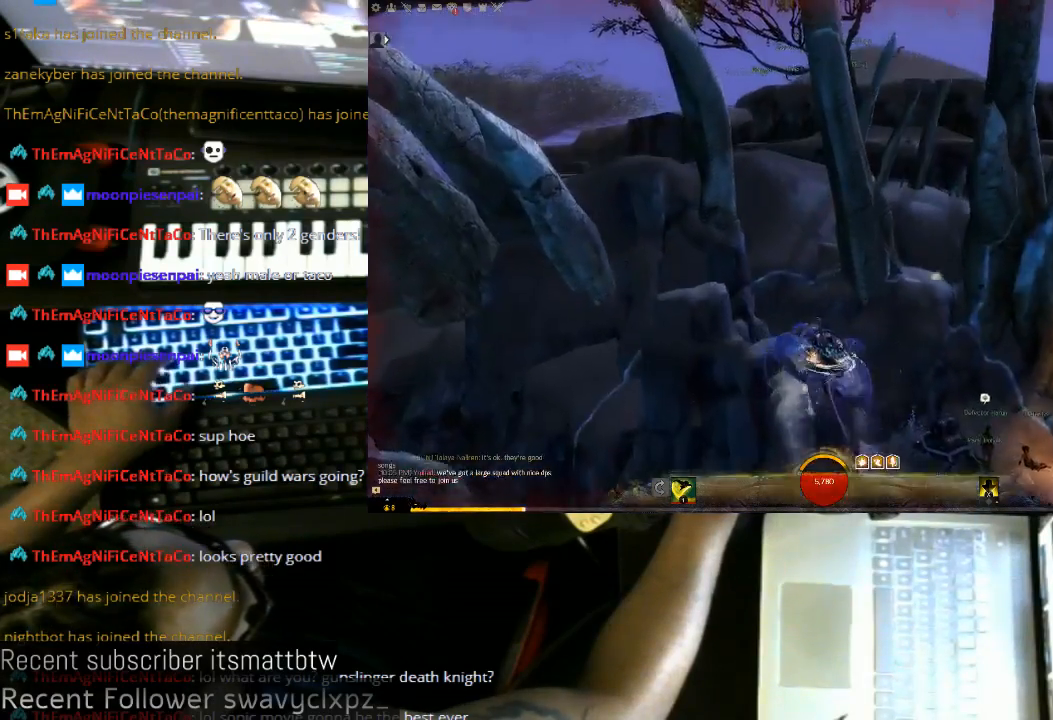
{"keys": ["w"], "mouse": ["left"], "events": [[300, "space", "up"]]}
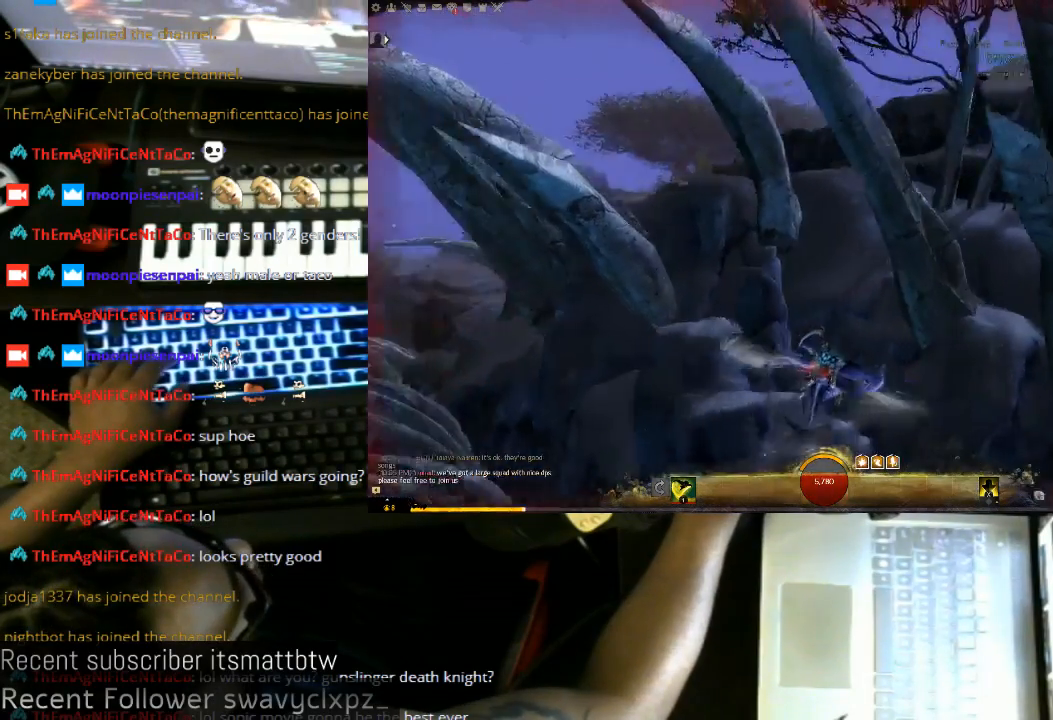
{"keys": ["space", "w"], "mouse": ["left"], "events": [[67, "space", "down"]]}
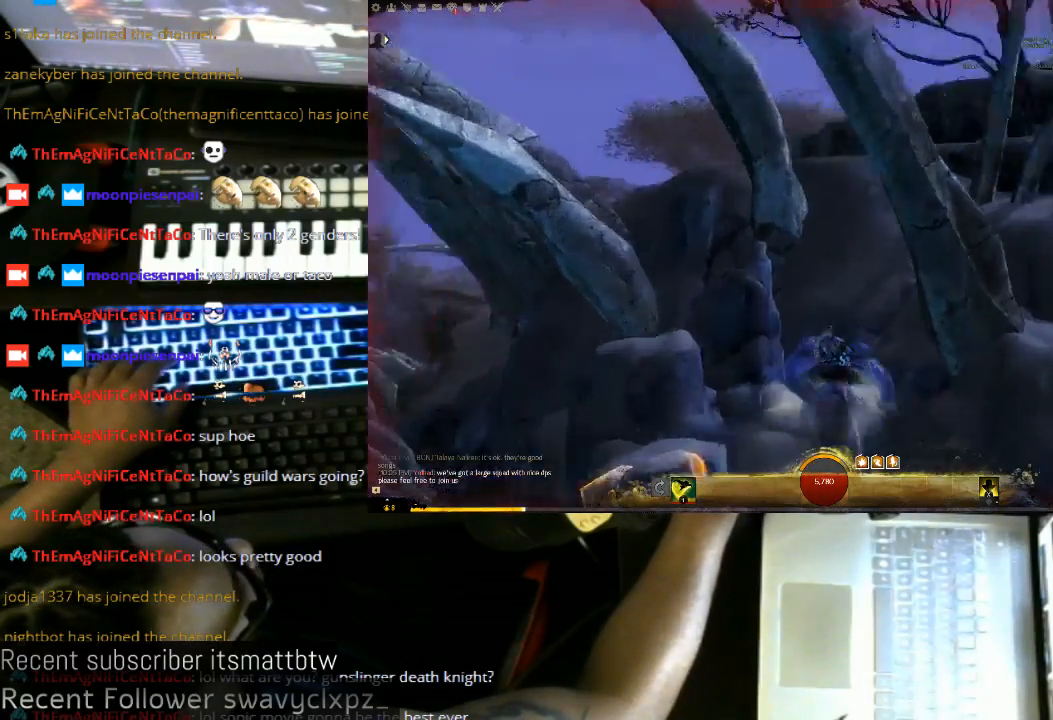
{"keys": ["space", "w"], "mouse": ["left"], "events": [[233, "space", "up"], [400, "space", "down"]]}
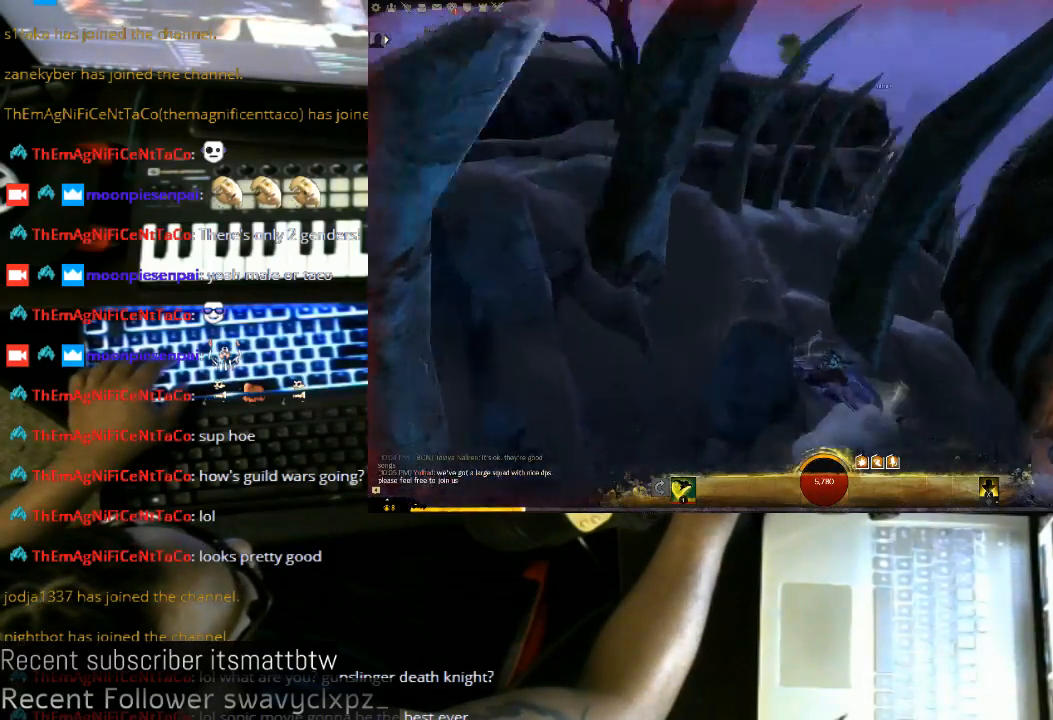
{"keys": ["d", "w"], "mouse": ["left"], "events": [[167, "space", "up"], [233, "d", "down"]]}
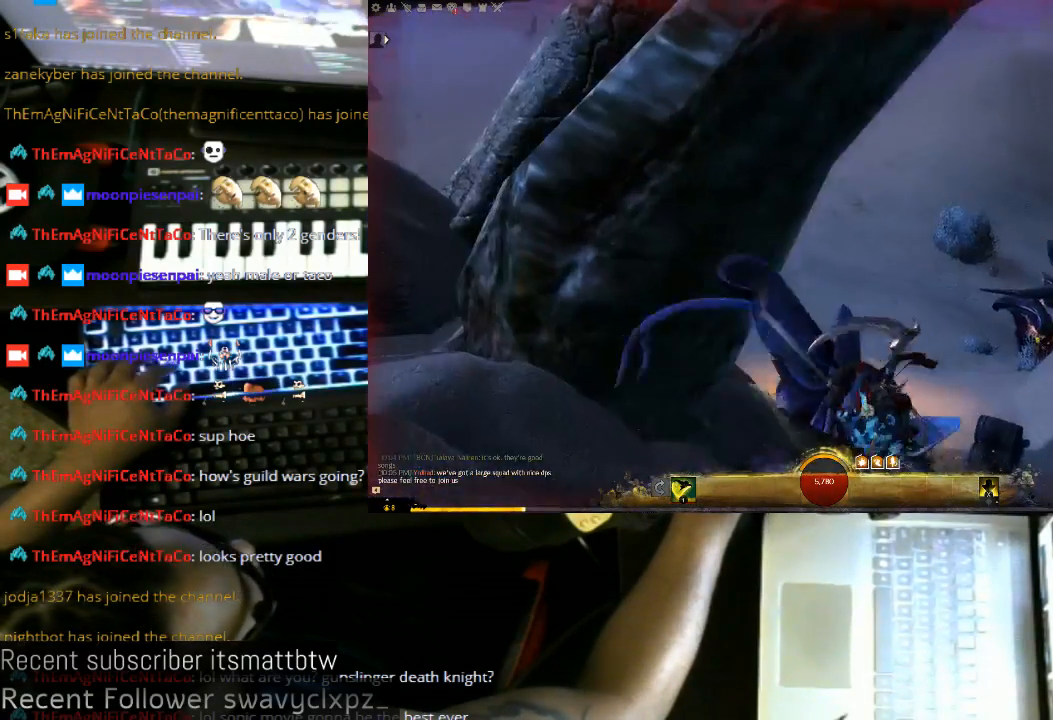
{"keys": ["d", "w"], "mouse": ["left"], "events": [[67, "mouse_left", "up"], [167, "d", "up"], [233, "d", "down"], [367, "mouse_left", "down"]]}
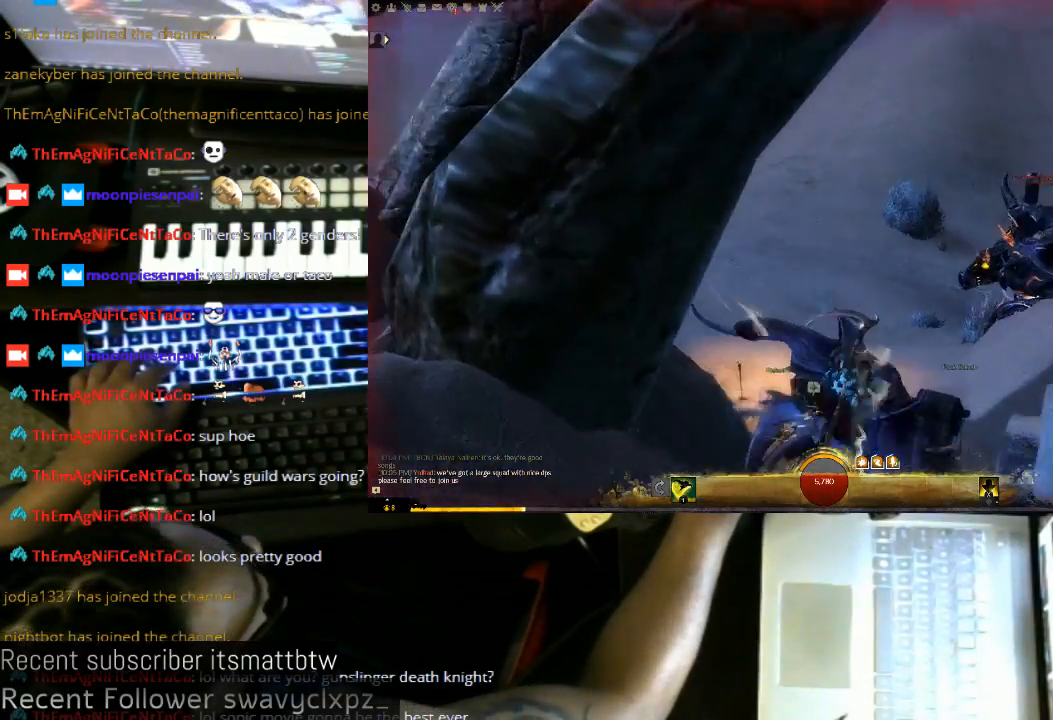
{"keys": ["1", "space", "w"], "mouse": ["left"], "events": [[100, "d", "up"], [400, "space", "down"], [500, "1", "down"]]}
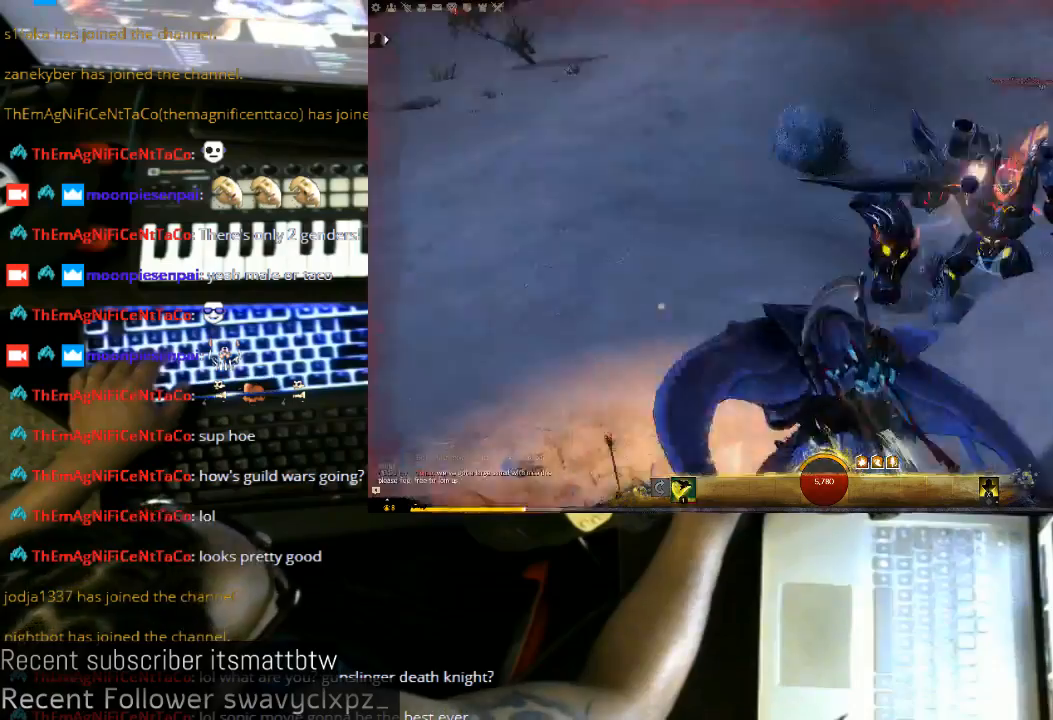
{"keys": ["1", "w"], "mouse": [], "events": [[100, "space", "up"], [133, "1", "up"], [167, "mouse_left", "up"], [500, "1", "down"]]}
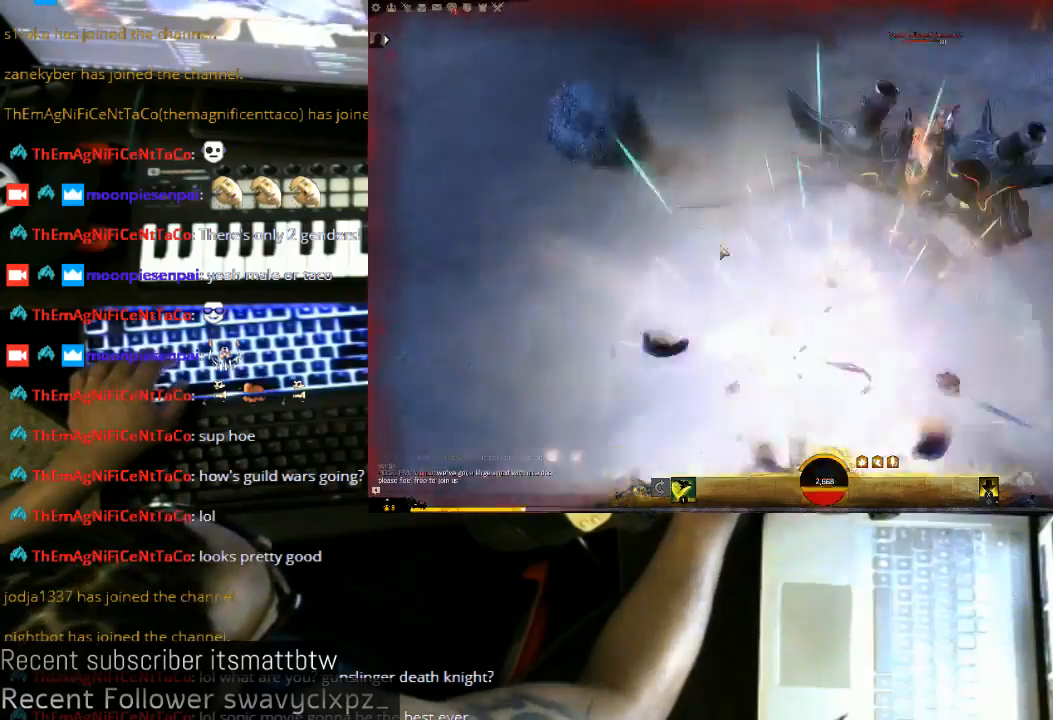
{"keys": [], "mouse": ["left"], "events": [[33, "a", "down"], [67, "mouse_left", "down"], [67, "w", "up"], [100, "1", "up"], [300, "mouse_left", "up"], [367, "1", "down"], [367, "a", "up"], [367, "mouse_left", "down"], [433, "1", "up"]]}
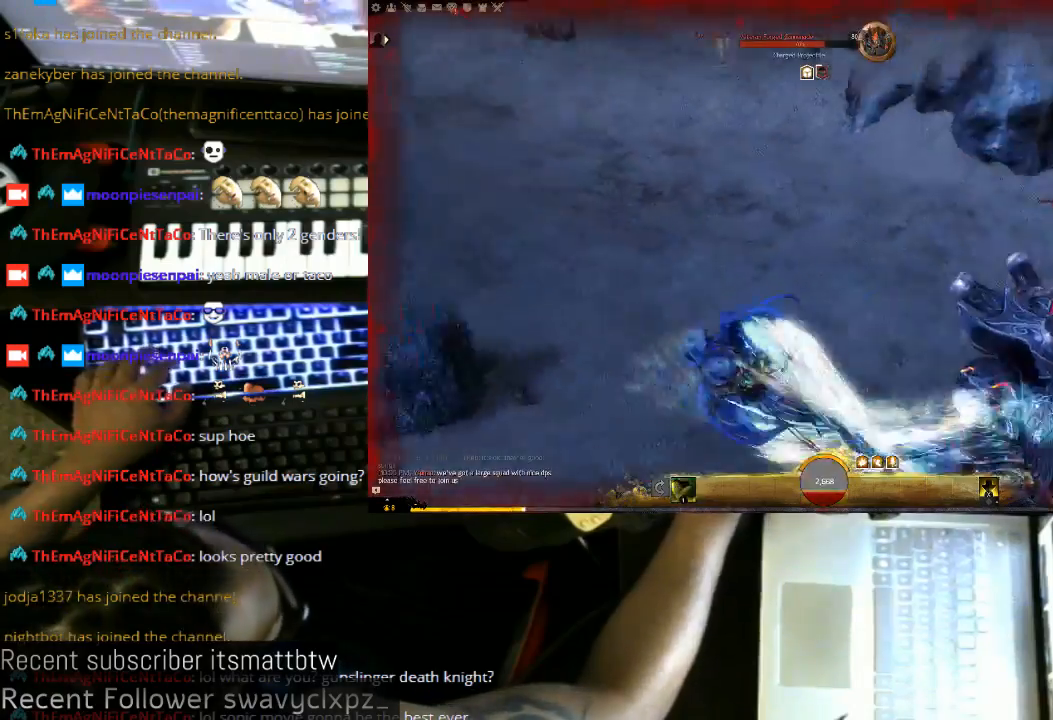
{"keys": ["d"], "mouse": [], "events": [[67, "d", "down"], [267, "mouse_left", "up"]]}
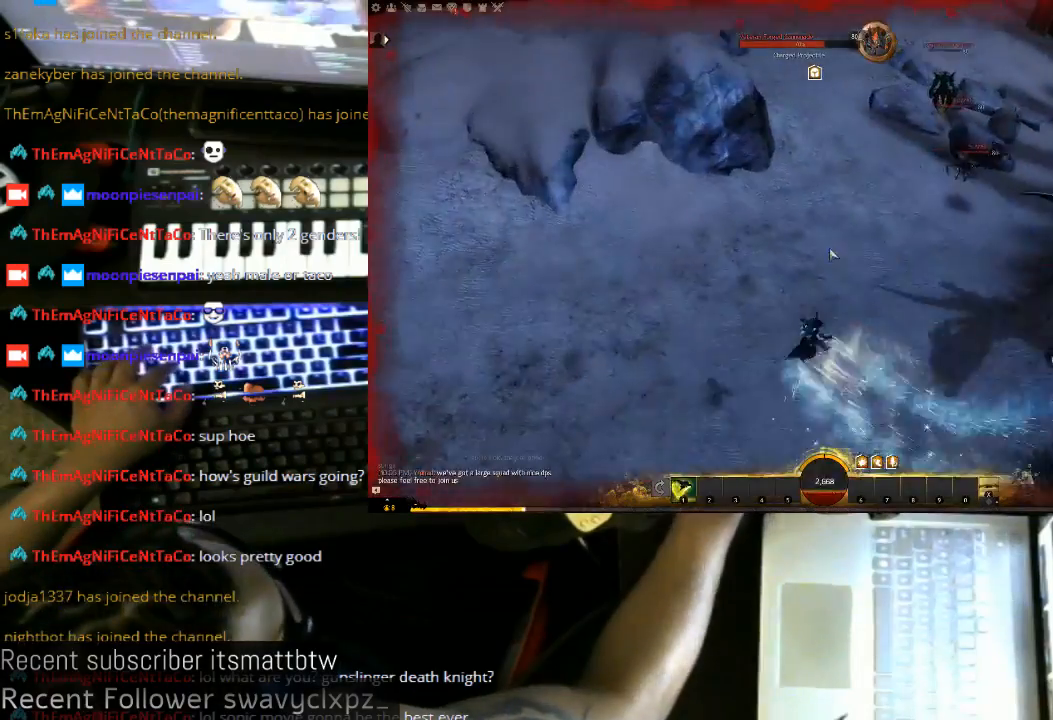
{"keys": ["d"], "mouse": ["left"], "events": [[200, "mouse_left", "down"]]}
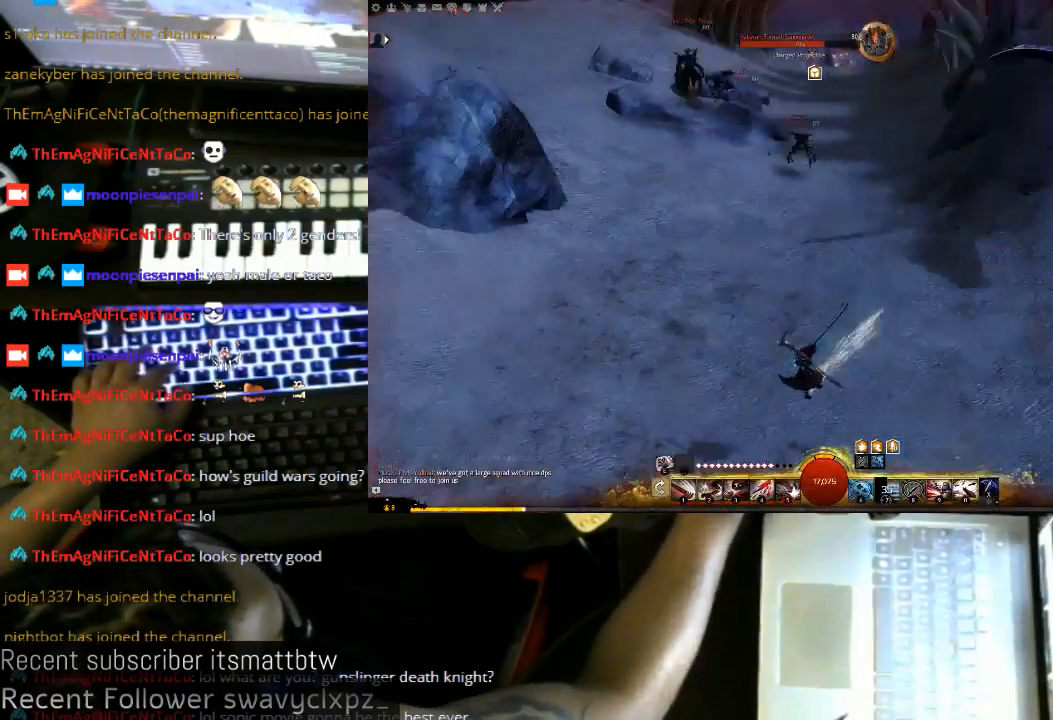
{"keys": ["d"], "mouse": ["left"], "events": [[100, "mouse_left", "up"], [333, "mouse_left", "down"]]}
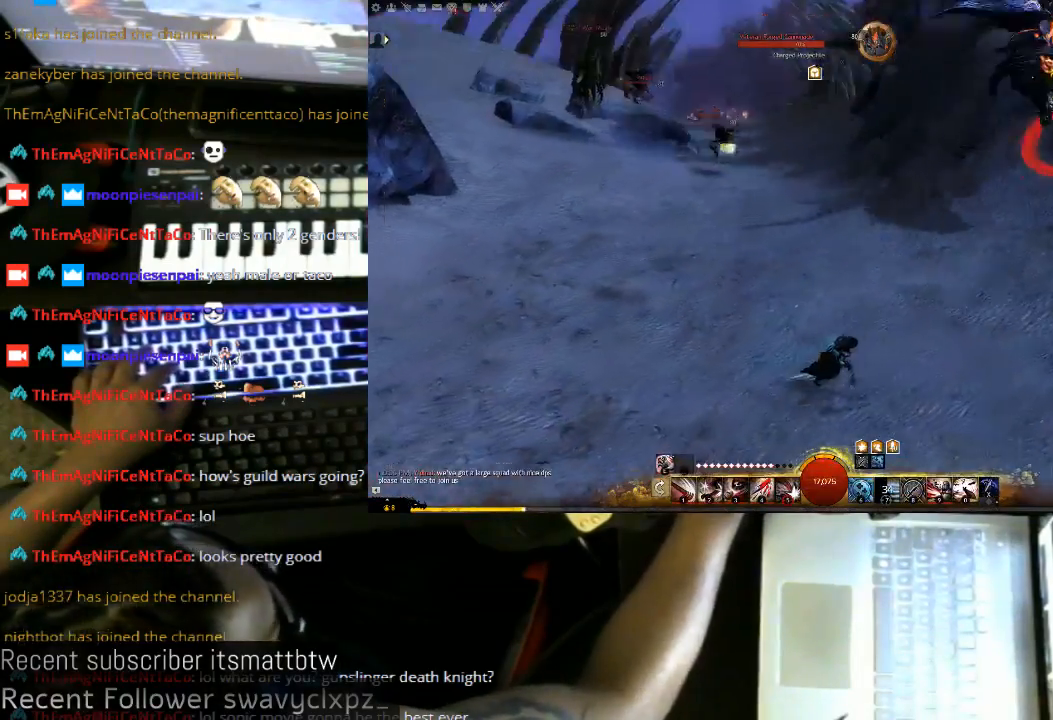
{"keys": ["w"], "mouse": ["left"], "events": [[100, "w", "down"], [200, "d", "up"]]}
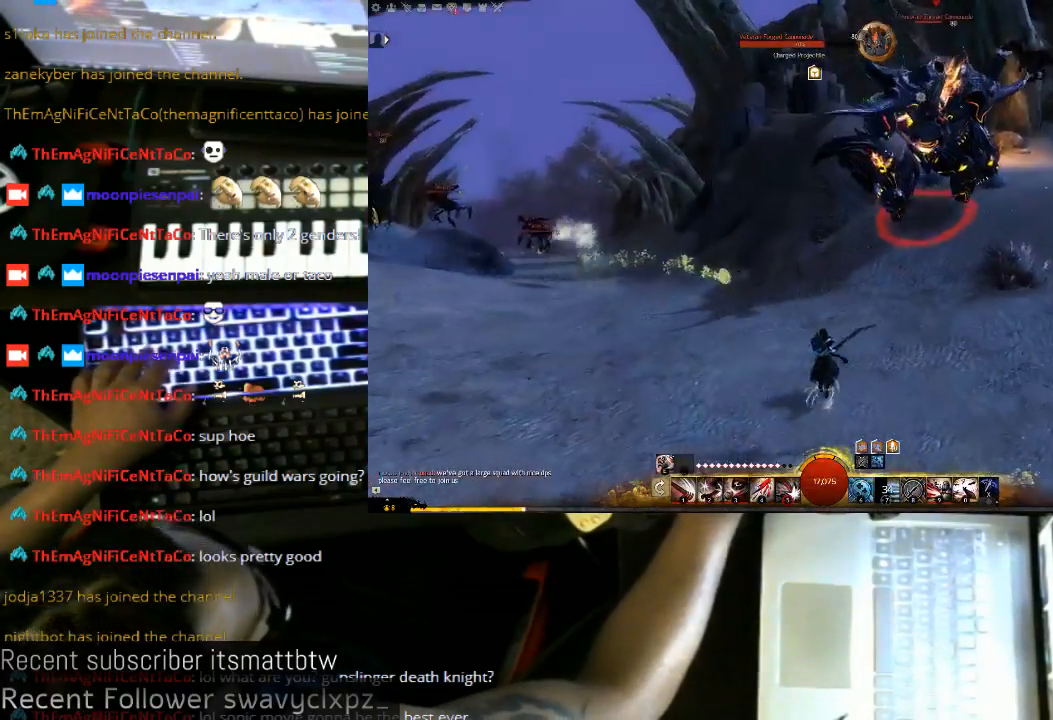
{"keys": ["w"], "mouse": ["left"], "events": [[133, "e", "down"], [133, "r", "down"], [200, "e", "up"], [200, "r", "up"], [333, "e", "down"], [467, "e", "up"]]}
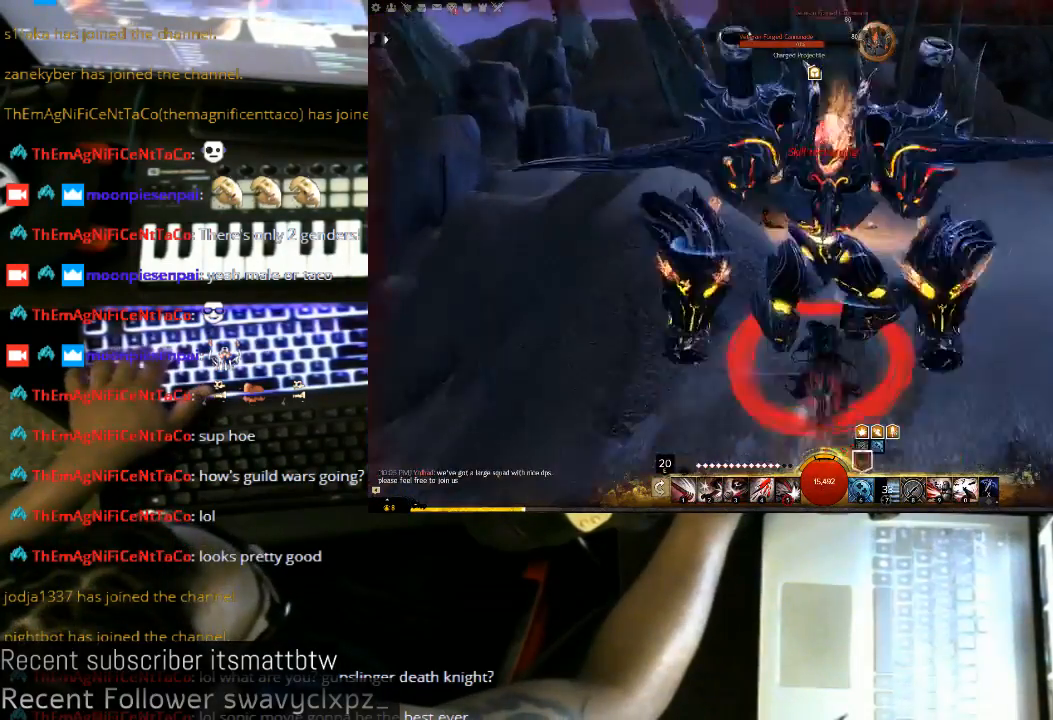
{"keys": ["d"], "mouse": ["left"], "events": [[133, "1", "down"], [133, "d", "down"], [233, "w", "up"], [300, "1", "up"], [367, "1", "down"], [467, "1", "up"]]}
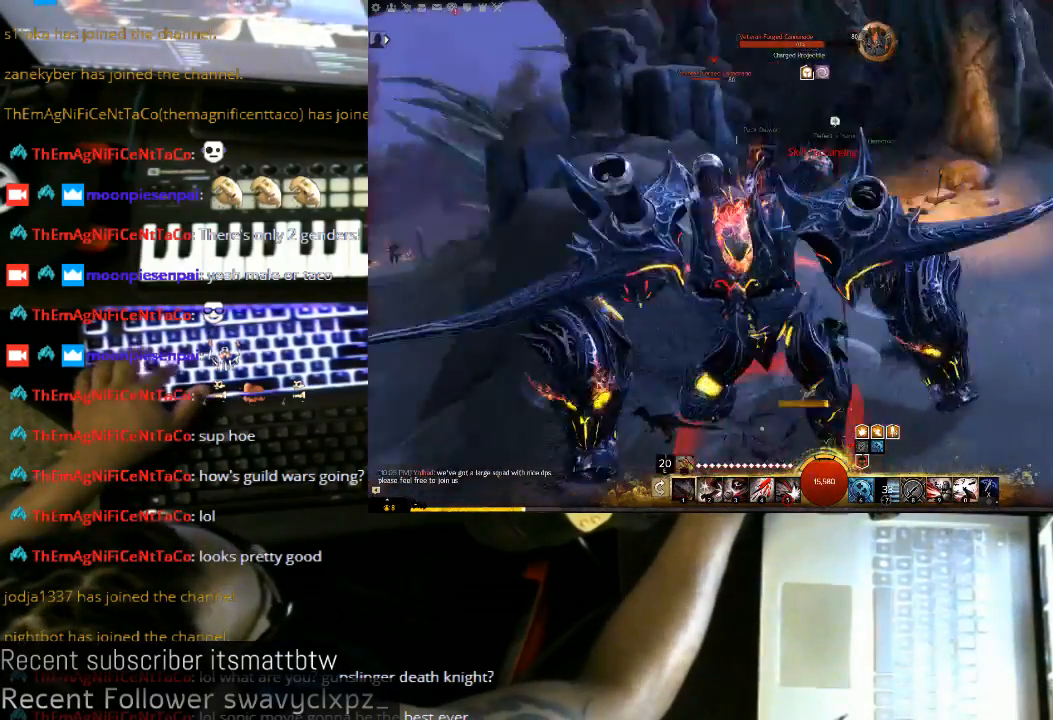
{"keys": ["1", "d", "s"], "mouse": ["left"], "events": [[67, "1", "down"], [100, "s", "down"], [200, "1", "up"], [267, "1", "down"], [367, "1", "up"], [467, "1", "down"]]}
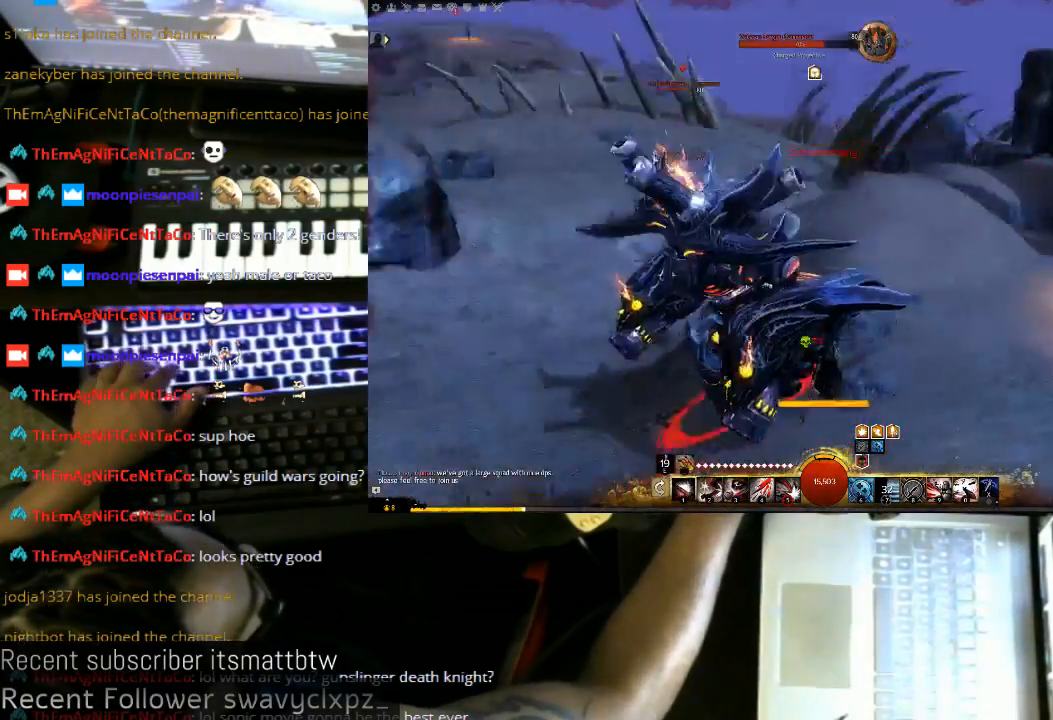
{"keys": ["shift"], "mouse": ["left"]}
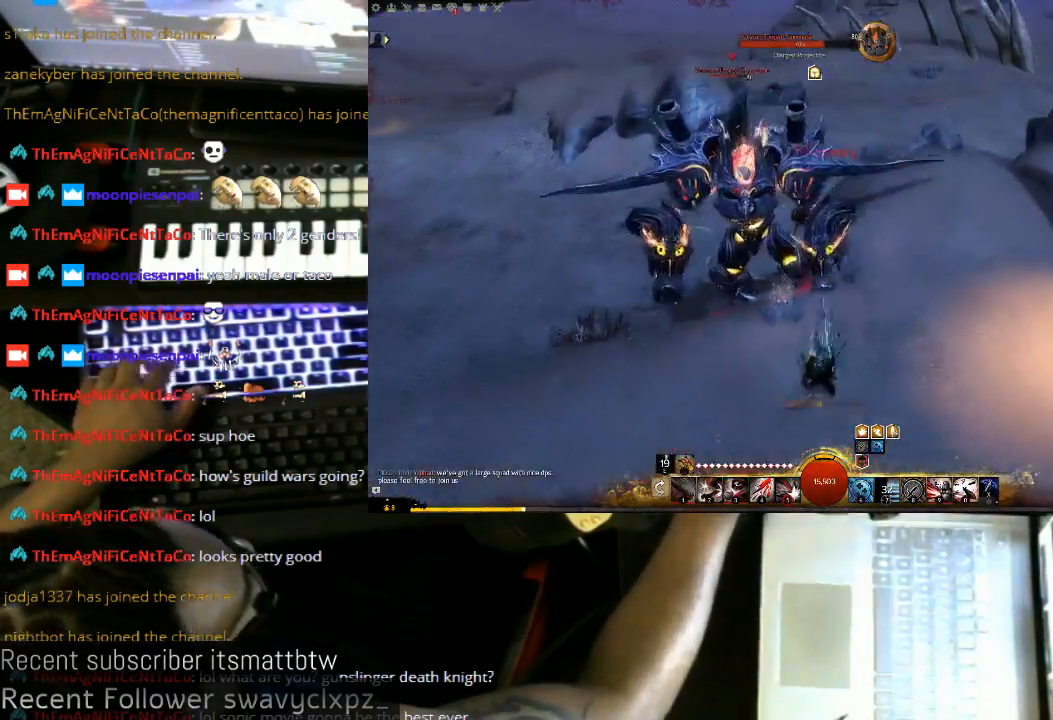
{"keys": ["a", "shift"], "mouse": ["left"], "events": [[100, "a", "down"]]}
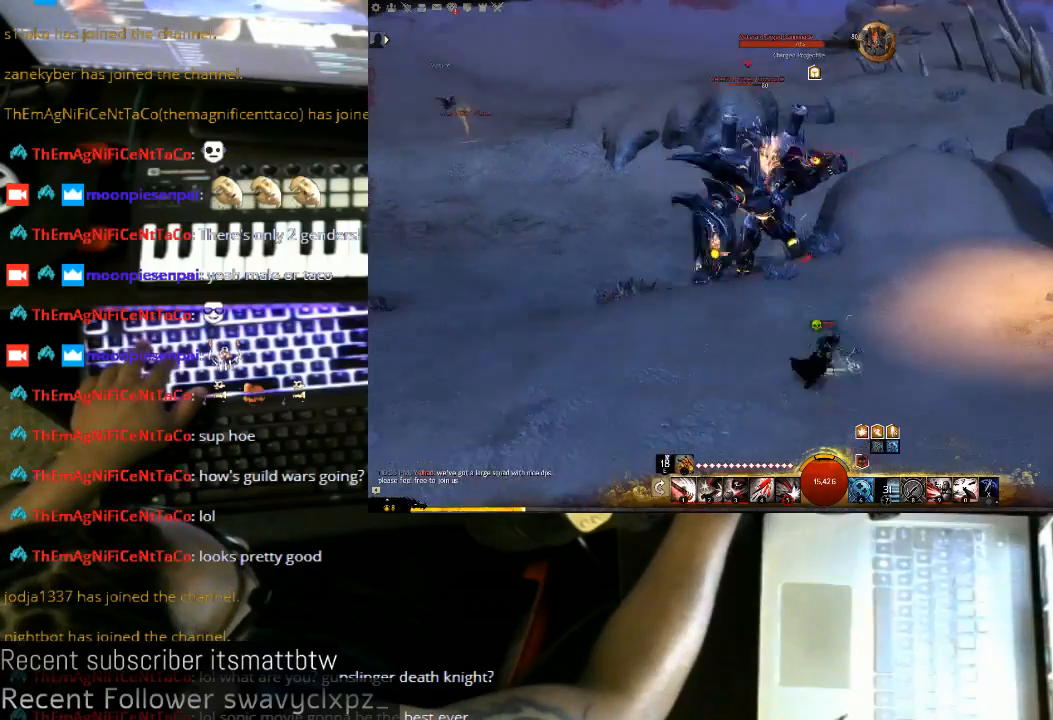
{"keys": ["1", "shift", "w"], "mouse": ["left"], "events": [[33, "w", "down"], [233, "1", "down"], [300, "a", "up"], [367, "1", "up"], [467, "1", "down"]]}
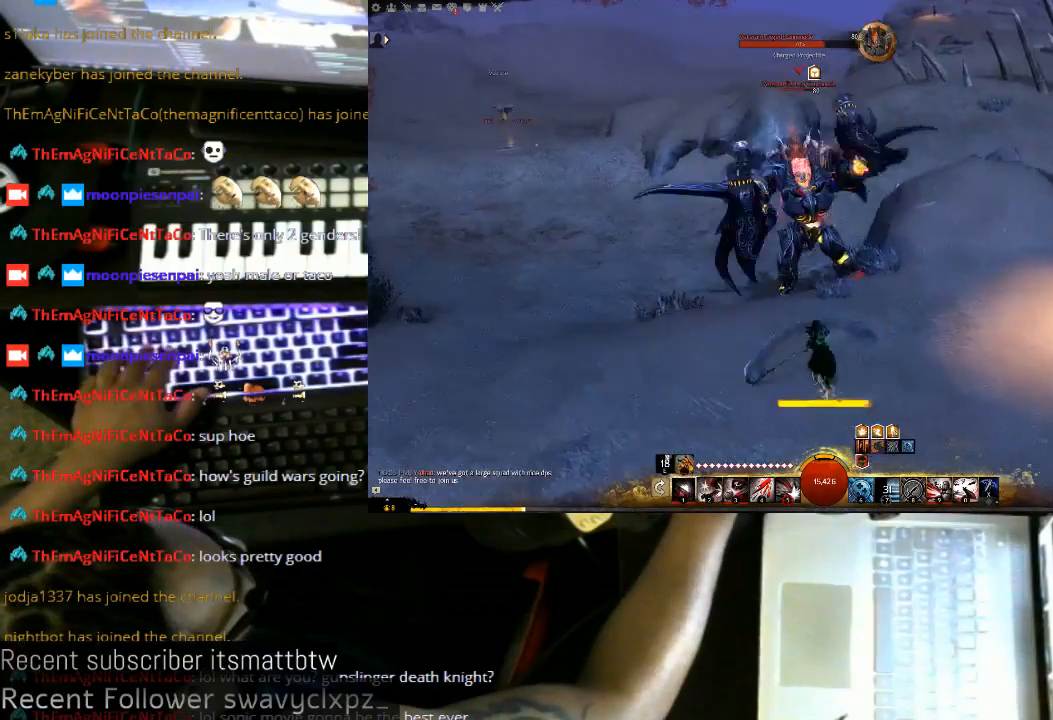
{"keys": ["shift", "w"], "mouse": ["left"], "events": [[33, "1", "up"], [200, "3", "down"], [300, "3", "up"], [400, "3", "down"], [500, "3", "up"]]}